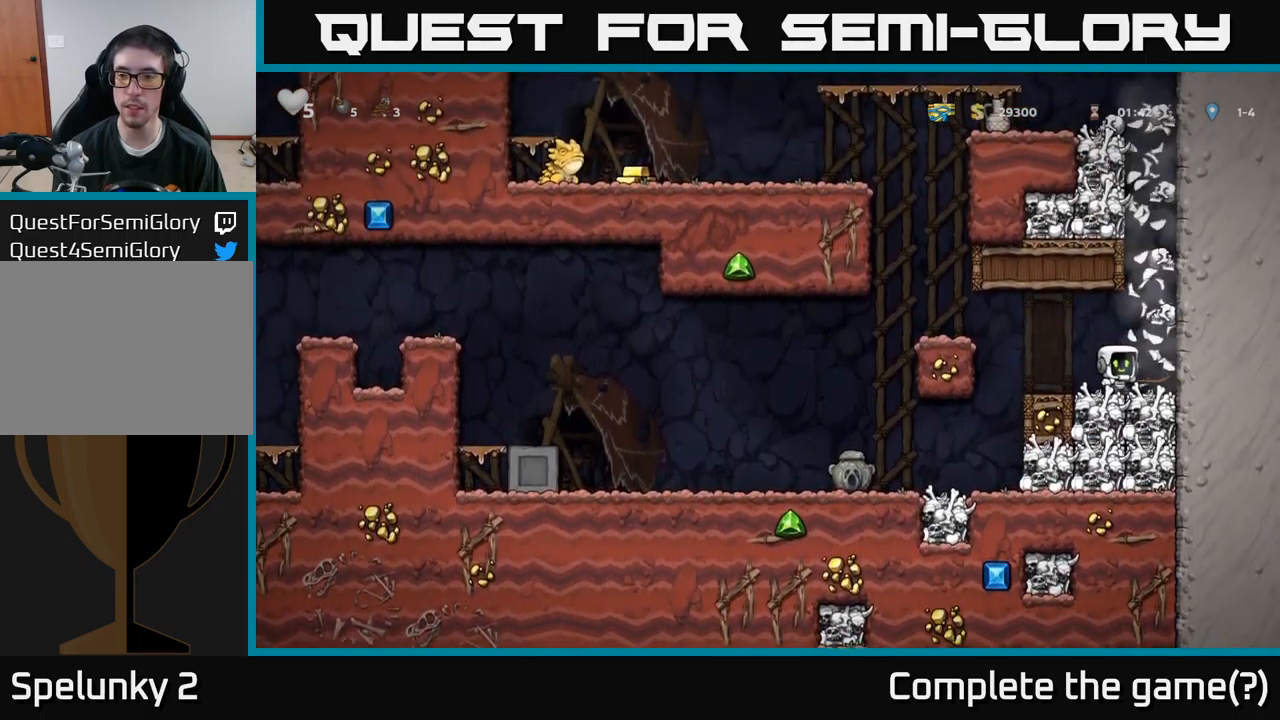
Gameplay with a controller (Xbox layout); each line is a JSON object with the inputs held at the frame after it. "events" lists button and stick changes between this image and that frame as [ms after this image, input, new state], when the widget could be followed in between.
{"buttons": [], "left_stick": "center", "right_stick": "center", "events": [[200, "DPAD_LEFT", "up"]]}
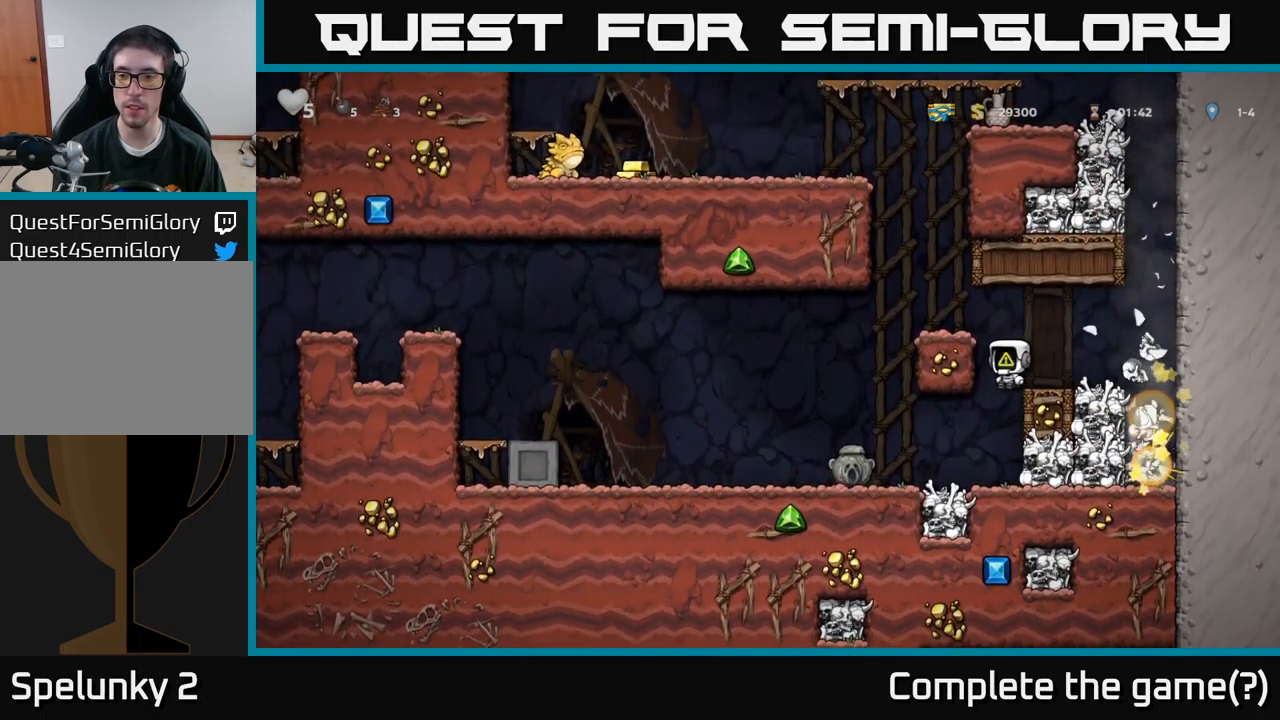
{"buttons": [], "left_stick": "center", "right_stick": "center", "events": [[183, "DPAD_LEFT", "down"], [283, "DPAD_LEFT", "up"]]}
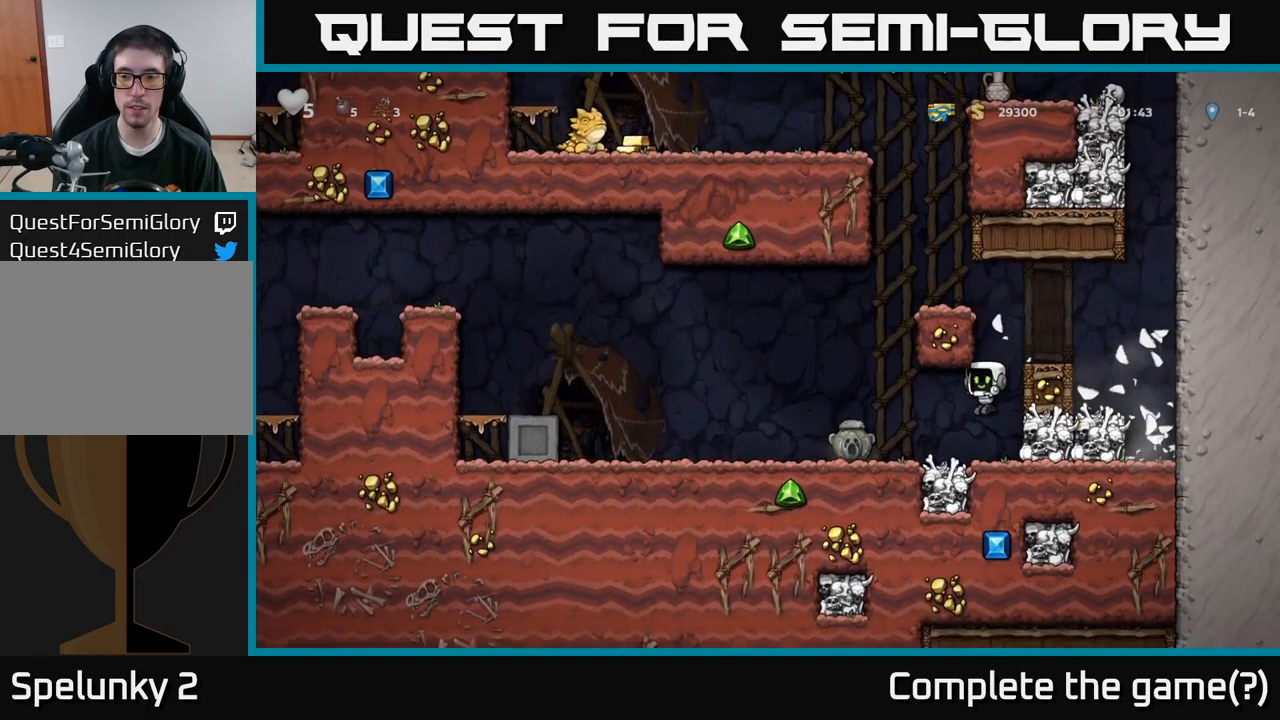
{"buttons": ["X", "DPAD_DOWN"], "left_stick": "center", "right_stick": "center", "events": [[66, "DPAD_LEFT", "down"], [366, "DPAD_DOWN", "down"], [383, "DPAD_LEFT", "up"], [450, "X", "down"]]}
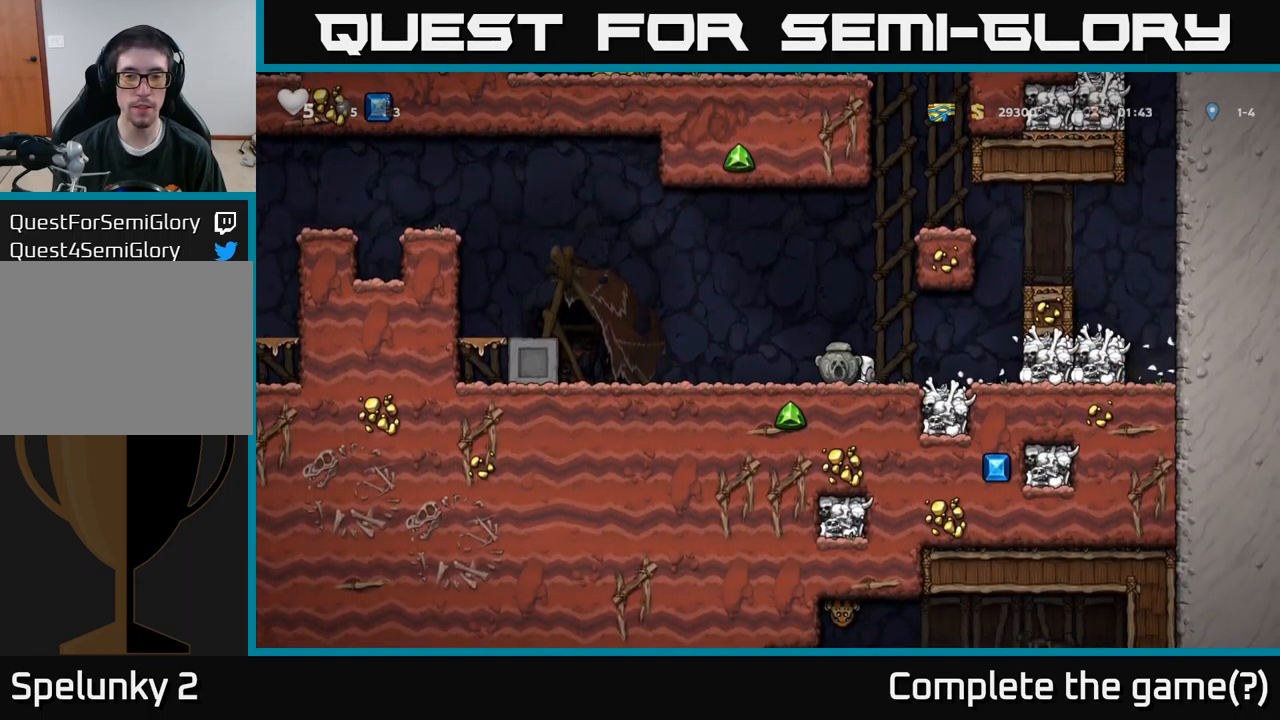
{"buttons": ["A", "DPAD_LEFT"], "left_stick": "center", "right_stick": "center", "events": [[16, "DPAD_DOWN", "up"], [33, "DPAD_LEFT", "down"], [50, "X", "up"], [483, "A", "down"]]}
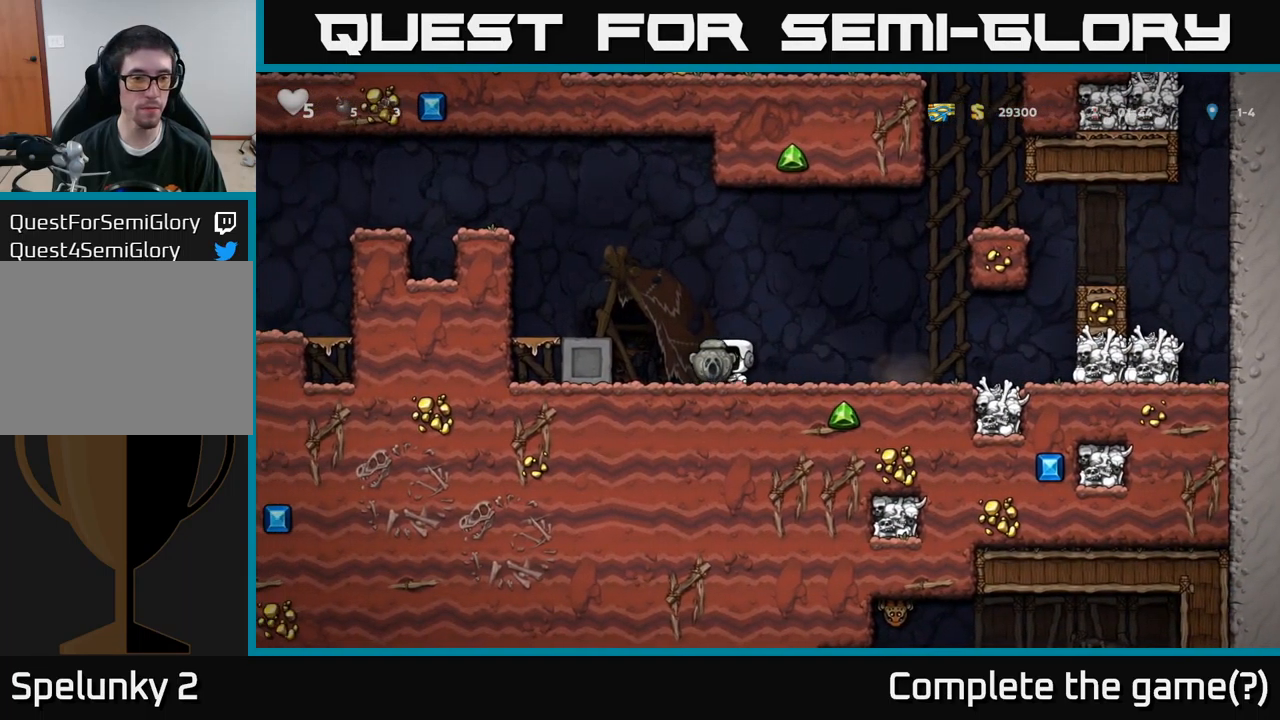
{"buttons": ["A", "DPAD_LEFT"], "left_stick": "center", "right_stick": "center", "events": [[166, "A", "up"], [266, "DPAD_LEFT", "up"], [400, "A", "down"], [483, "DPAD_LEFT", "down"]]}
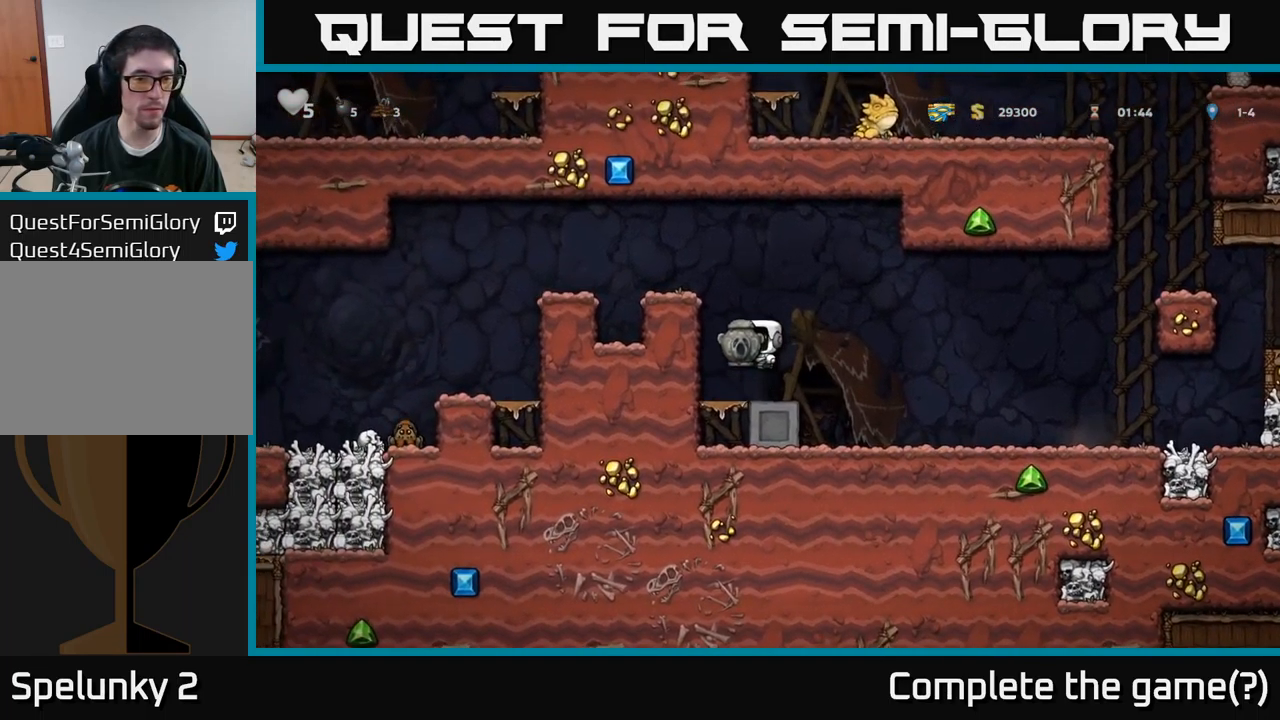
{"buttons": ["A", "DPAD_LEFT"], "left_stick": "center", "right_stick": "center", "events": [[116, "A", "up"], [233, "A", "down"]]}
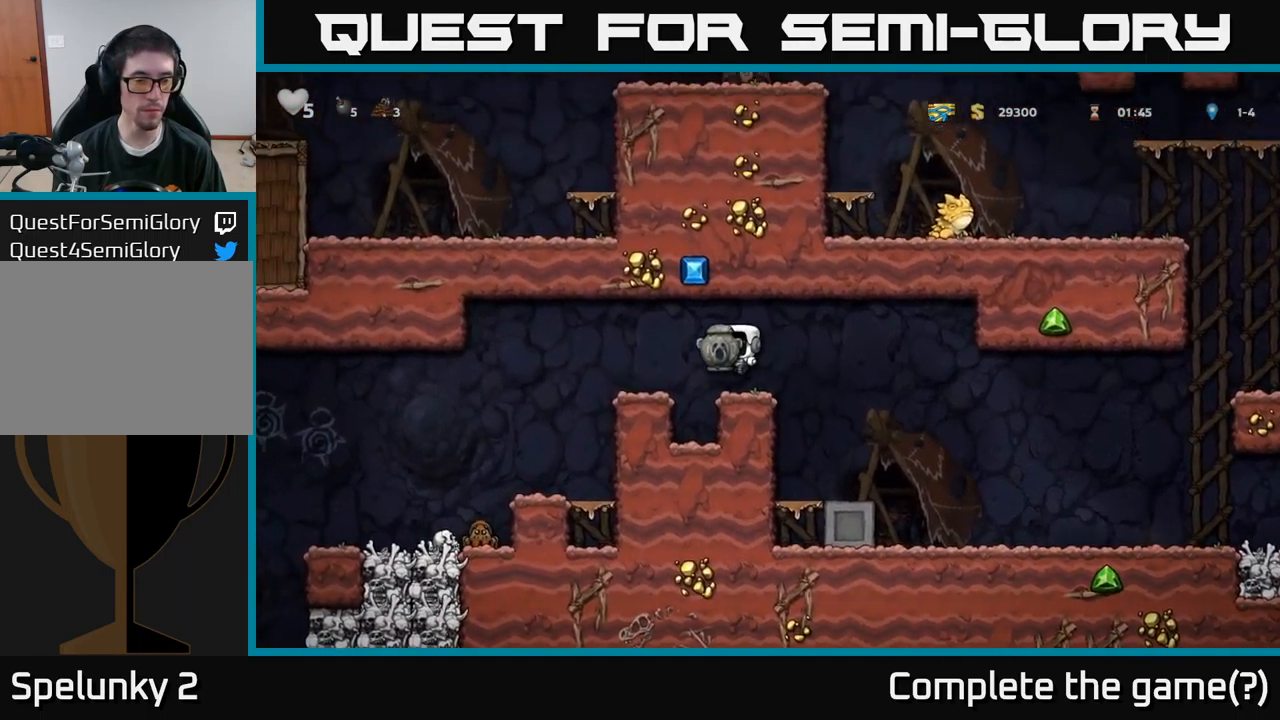
{"buttons": [], "left_stick": "center", "right_stick": "center", "events": [[16, "A", "up"], [500, "DPAD_LEFT", "up"]]}
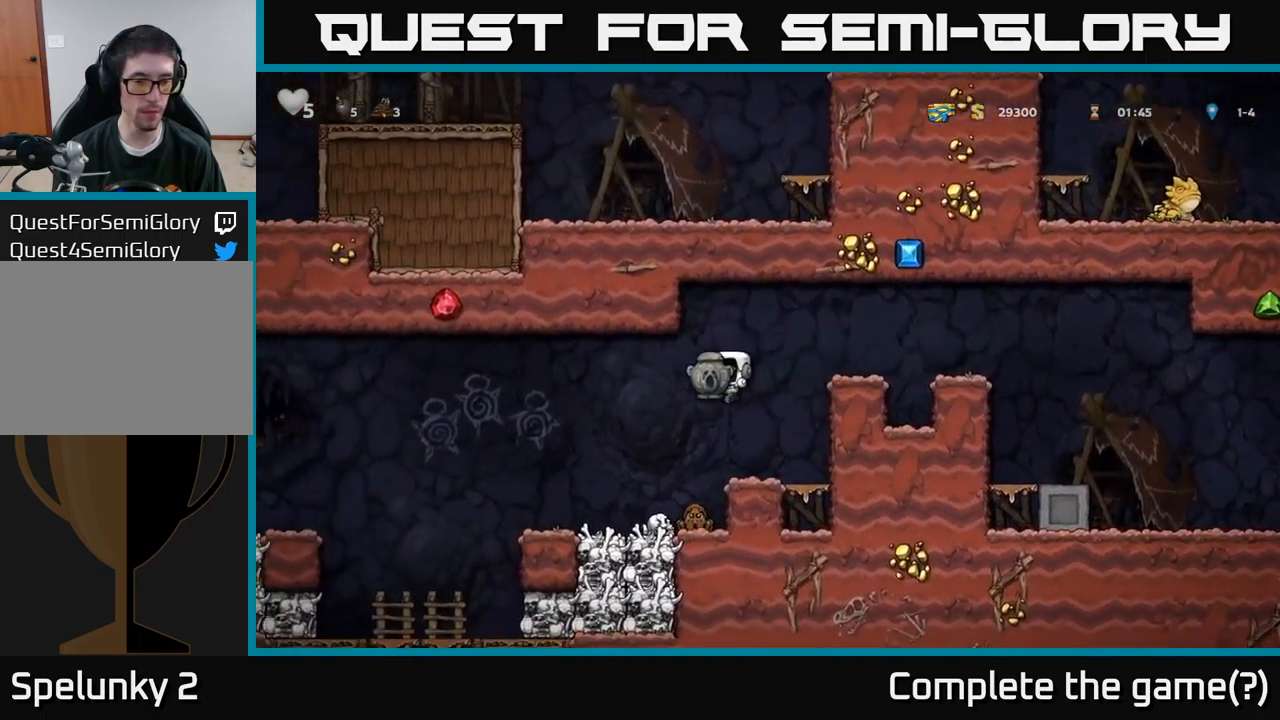
{"buttons": ["DPAD_LEFT"], "left_stick": "center", "right_stick": "center", "events": [[383, "DPAD_LEFT", "down"]]}
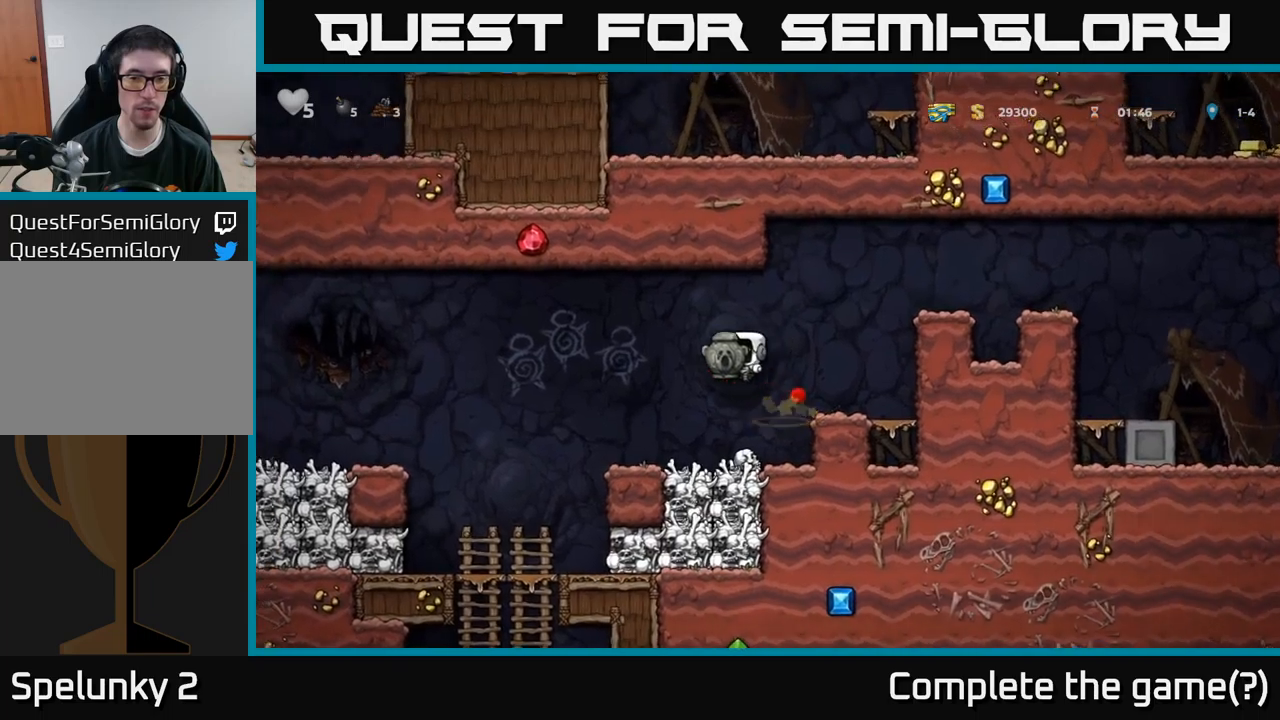
{"buttons": [], "left_stick": "center", "right_stick": "center", "events": [[500, "DPAD_LEFT", "up"]]}
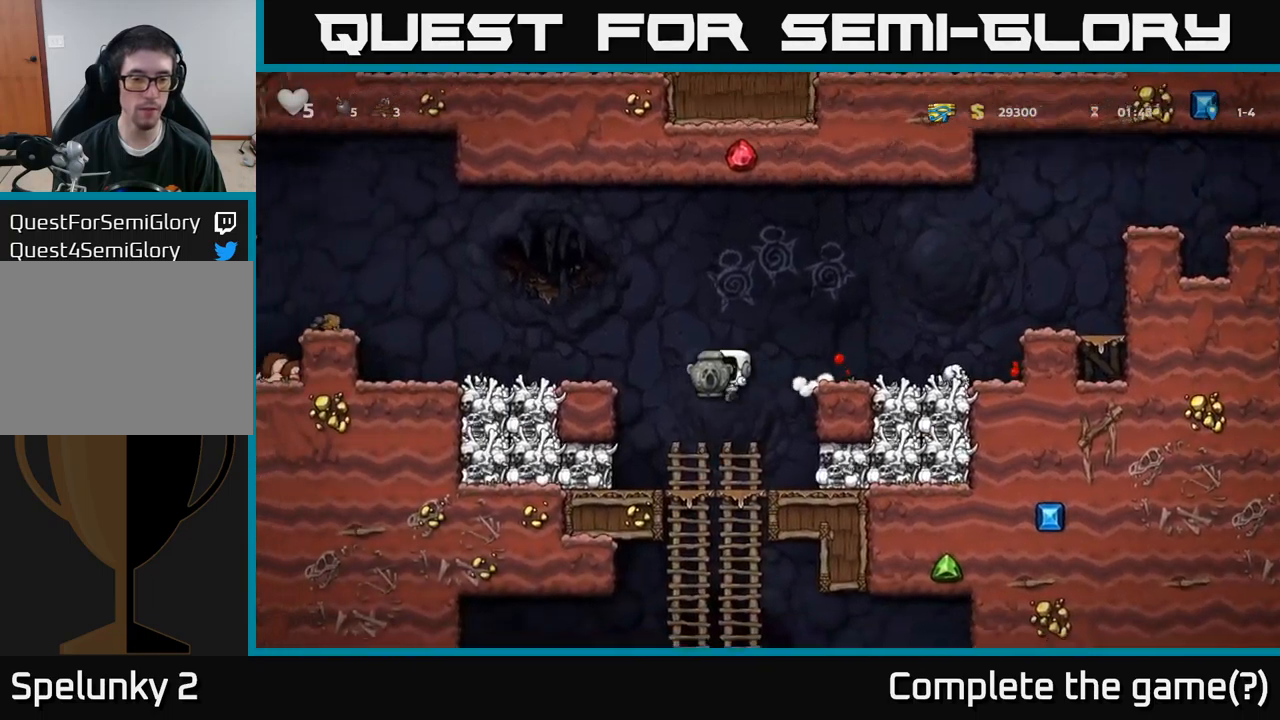
{"buttons": [], "left_stick": "center", "right_stick": "center", "events": [[67, "DPAD_DOWN", "down"], [267, "A", "down"], [383, "A", "up"], [450, "DPAD_DOWN", "up"]]}
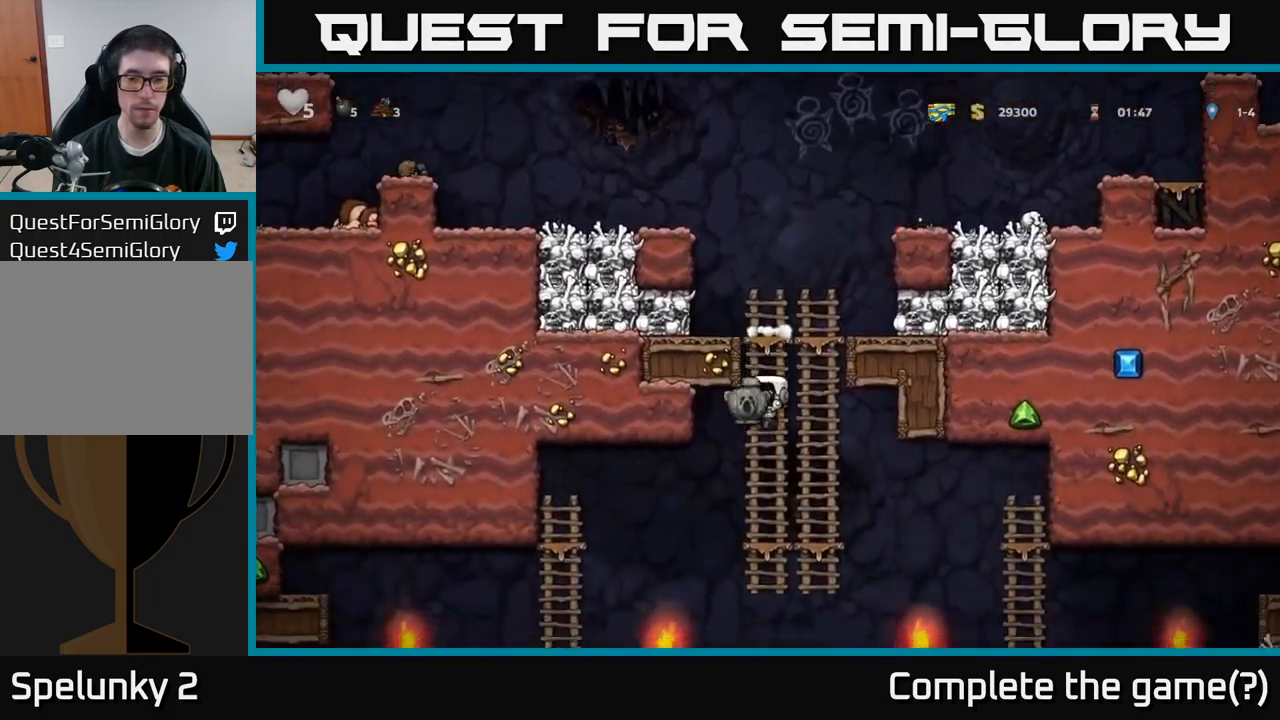
{"buttons": ["DPAD_LEFT"], "left_stick": "center", "right_stick": "center", "events": [[117, "DPAD_UP", "down"], [200, "DPAD_UP", "up"], [233, "DPAD_DOWN", "down"], [283, "A", "down"], [417, "A", "up"], [417, "DPAD_DOWN", "up"], [433, "DPAD_LEFT", "down"]]}
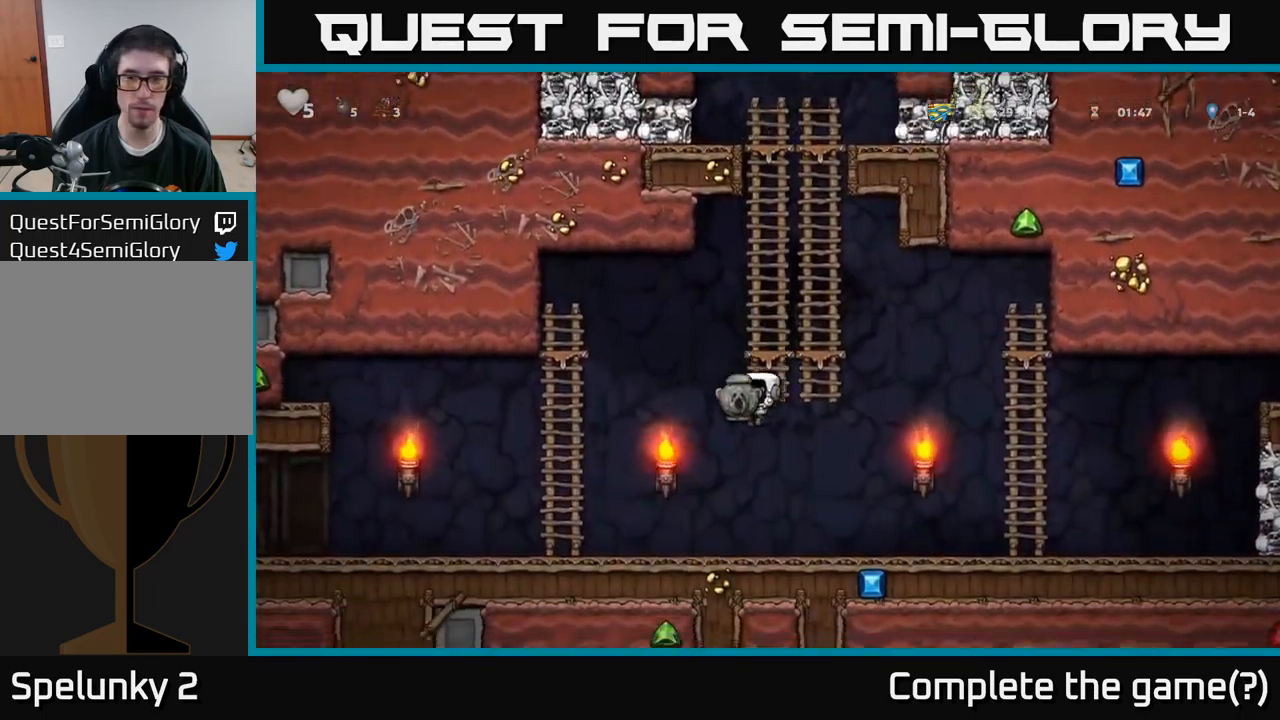
{"buttons": ["DPAD_LEFT"], "left_stick": "center", "right_stick": "center", "events": []}
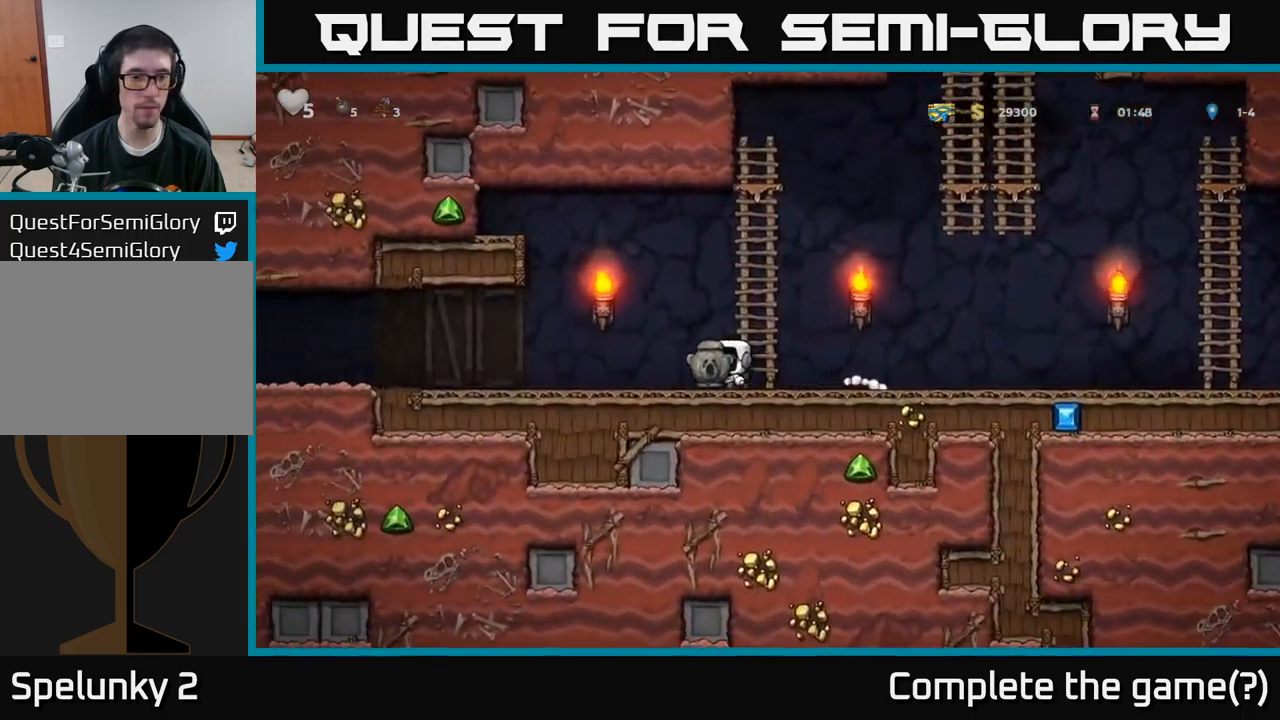
{"buttons": ["DPAD_LEFT"], "left_stick": "center", "right_stick": "center", "events": [[217, "A", "down"], [267, "A", "up"]]}
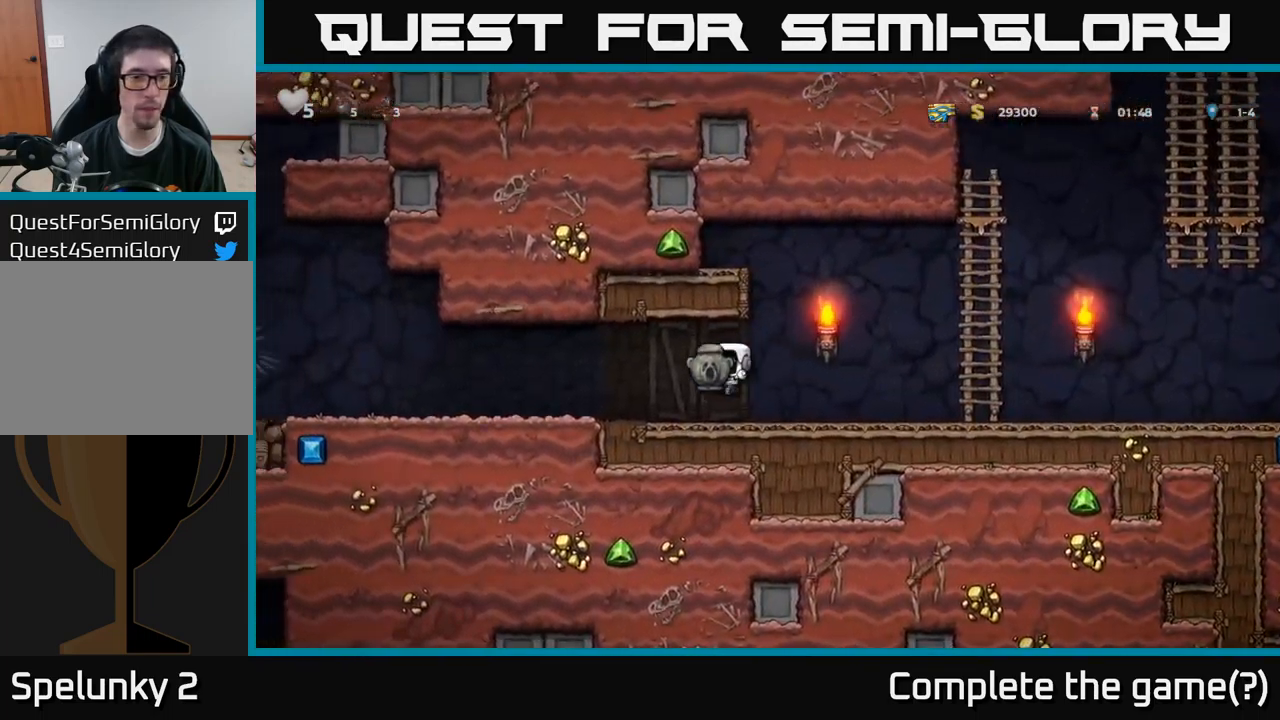
{"buttons": ["DPAD_LEFT"], "left_stick": "center", "right_stick": "center", "events": [[150, "A", "down"], [217, "A", "up"]]}
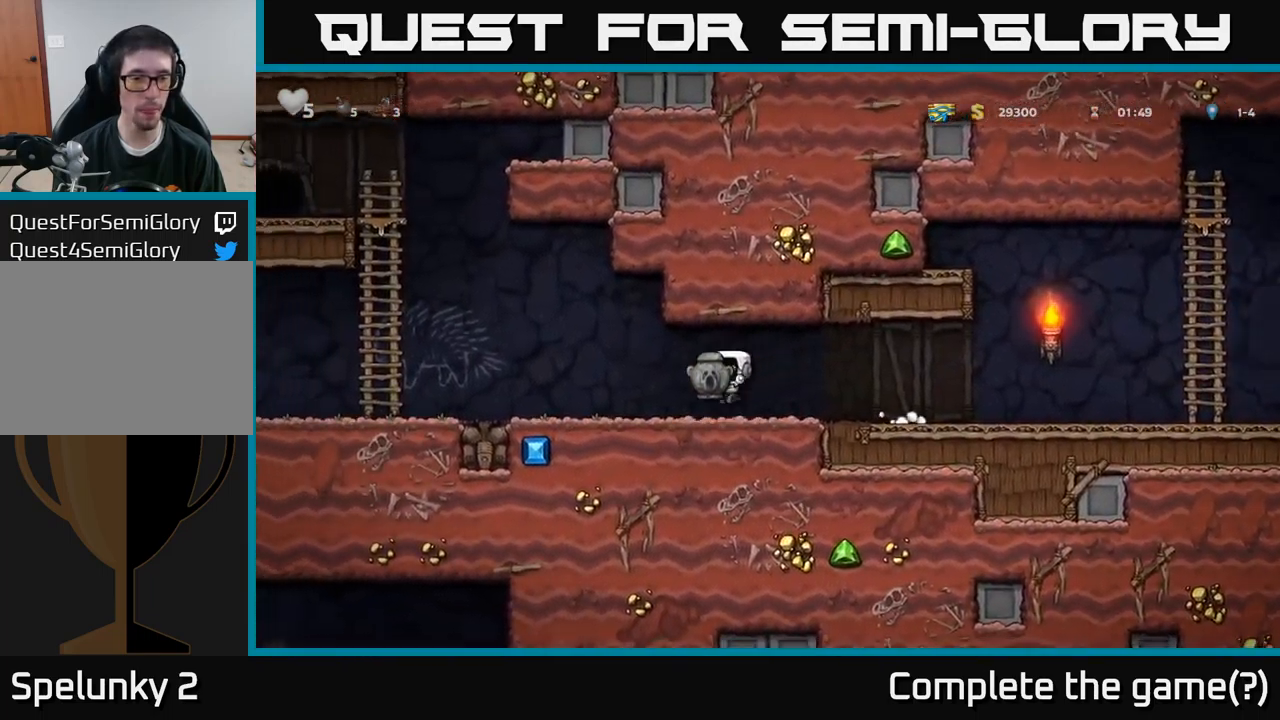
{"buttons": ["A", "DPAD_LEFT"], "left_stick": "center", "right_stick": "center", "events": [[67, "A", "down"], [133, "A", "up"], [500, "A", "down"]]}
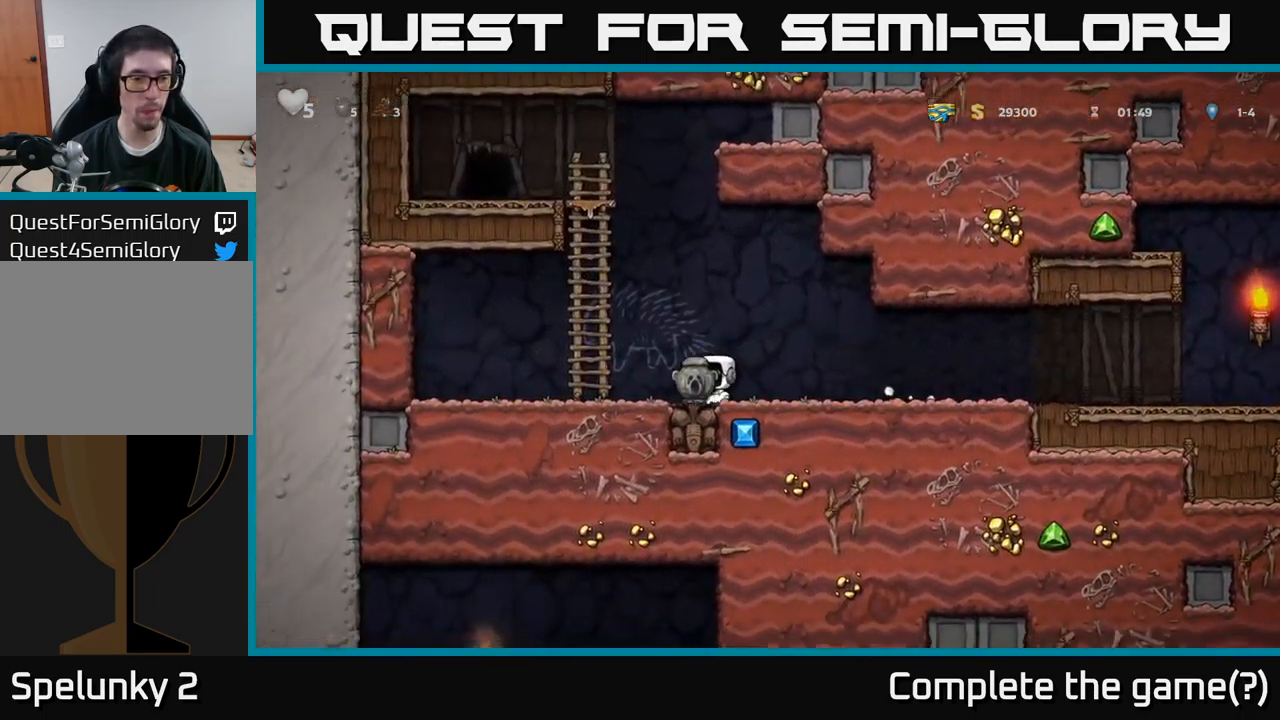
{"buttons": ["DPAD_UP"], "left_stick": "center", "right_stick": "center", "events": [[217, "DPAD_LEFT", "up"], [217, "DPAD_UP", "down"], [250, "A", "up"], [317, "A", "down"], [450, "A", "up"]]}
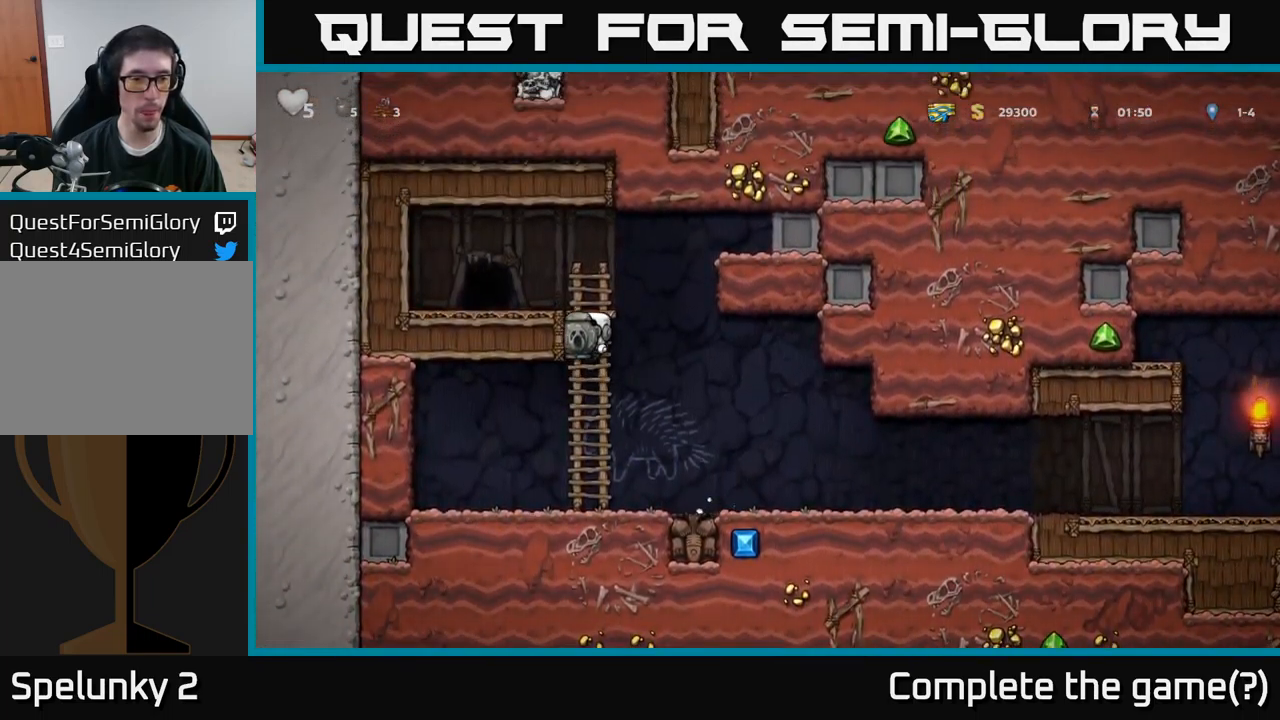
{"buttons": ["L2"], "left_stick": "center", "right_stick": "center", "events": [[100, "A", "down"], [200, "DPAD_LEFT", "down"], [233, "A", "up"], [233, "DPAD_UP", "up"], [383, "DPAD_DOWN", "down"], [383, "DPAD_LEFT", "up"], [433, "DPAD_DOWN", "up"], [500, "L2", "down"]]}
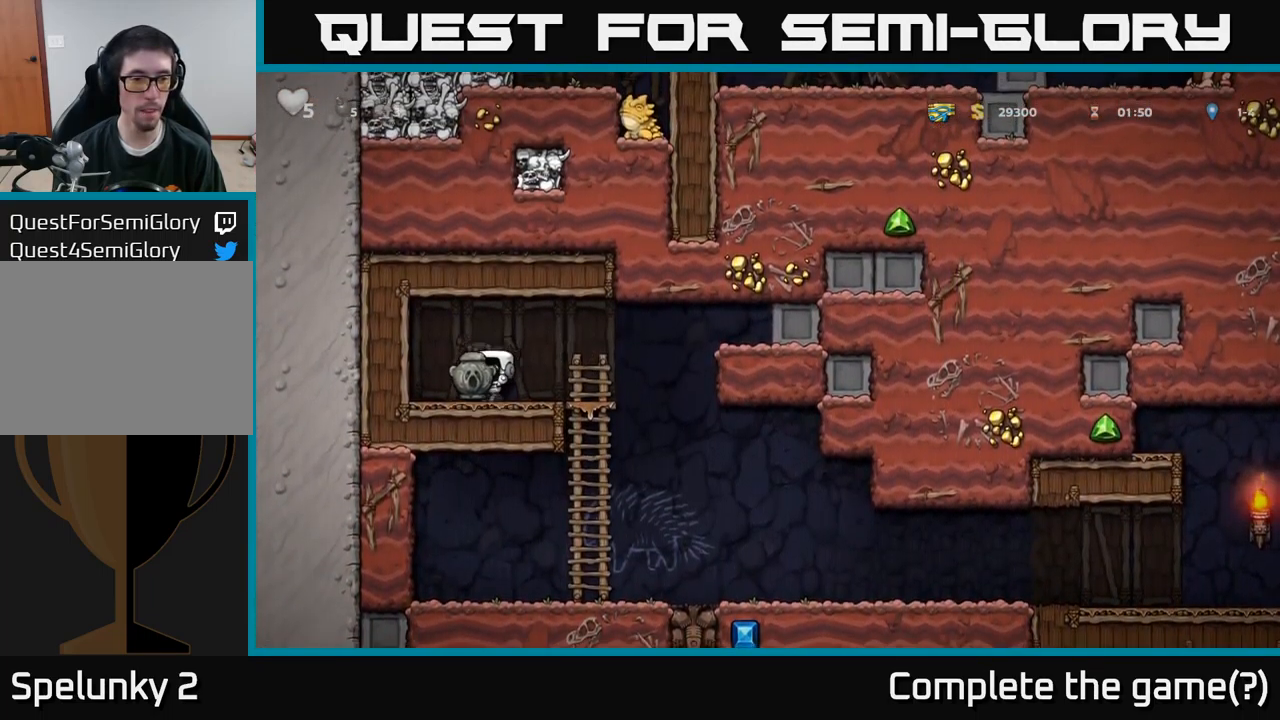
{"buttons": [], "left_stick": "center", "right_stick": "center", "events": [[117, "L2", "up"]]}
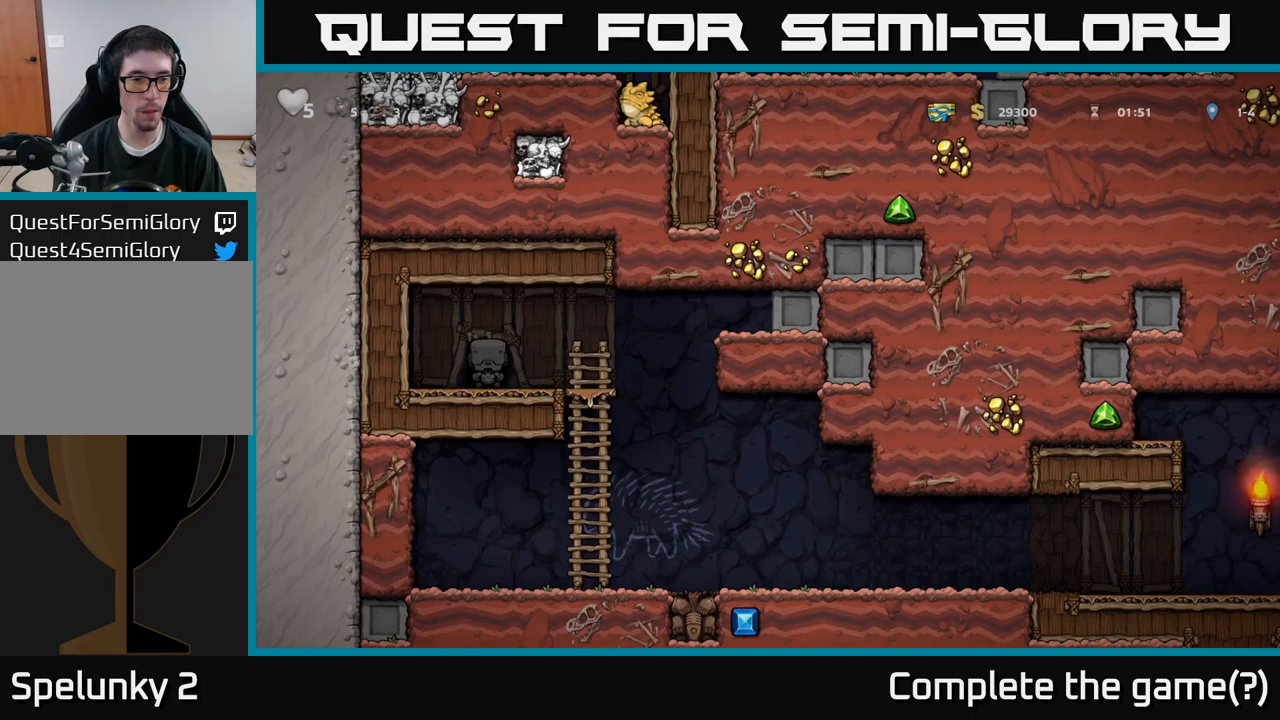
{"buttons": ["DPAD_RIGHT"], "left_stick": "center", "right_stick": "center", "events": [[350, "DPAD_RIGHT", "down"]]}
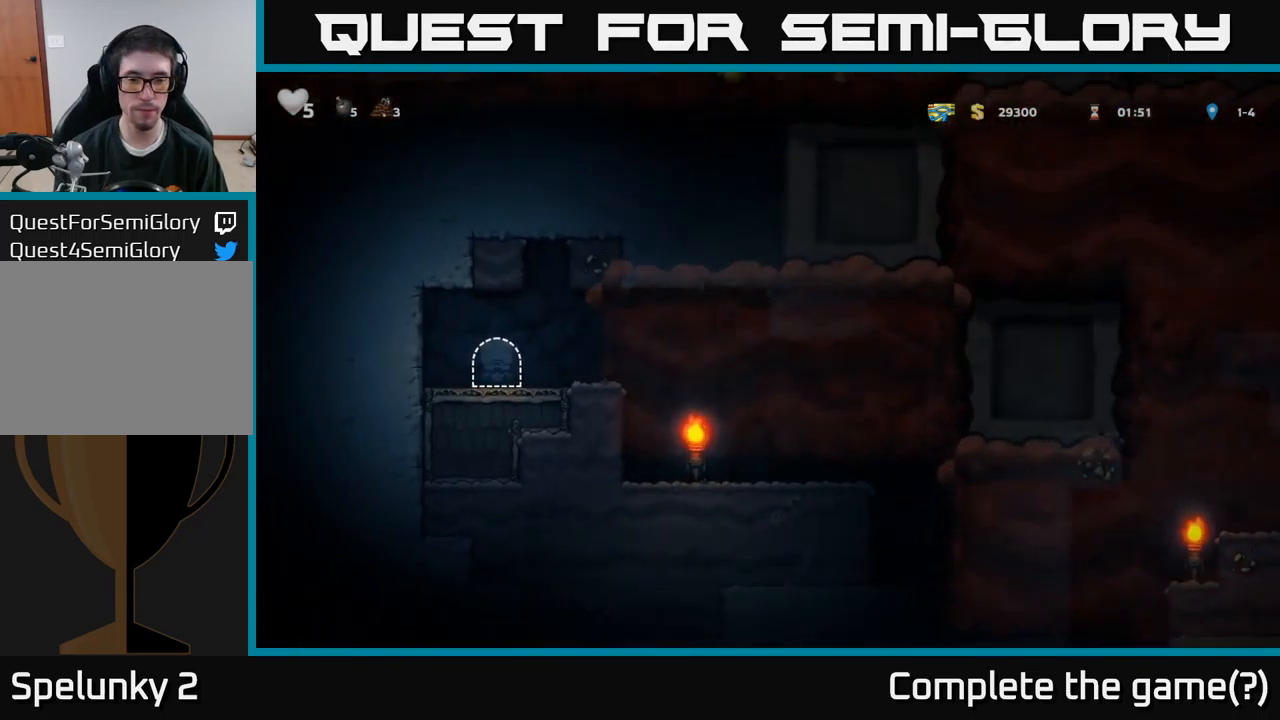
{"buttons": ["A", "DPAD_RIGHT"], "left_stick": "center", "right_stick": "center", "events": [[450, "A", "down"]]}
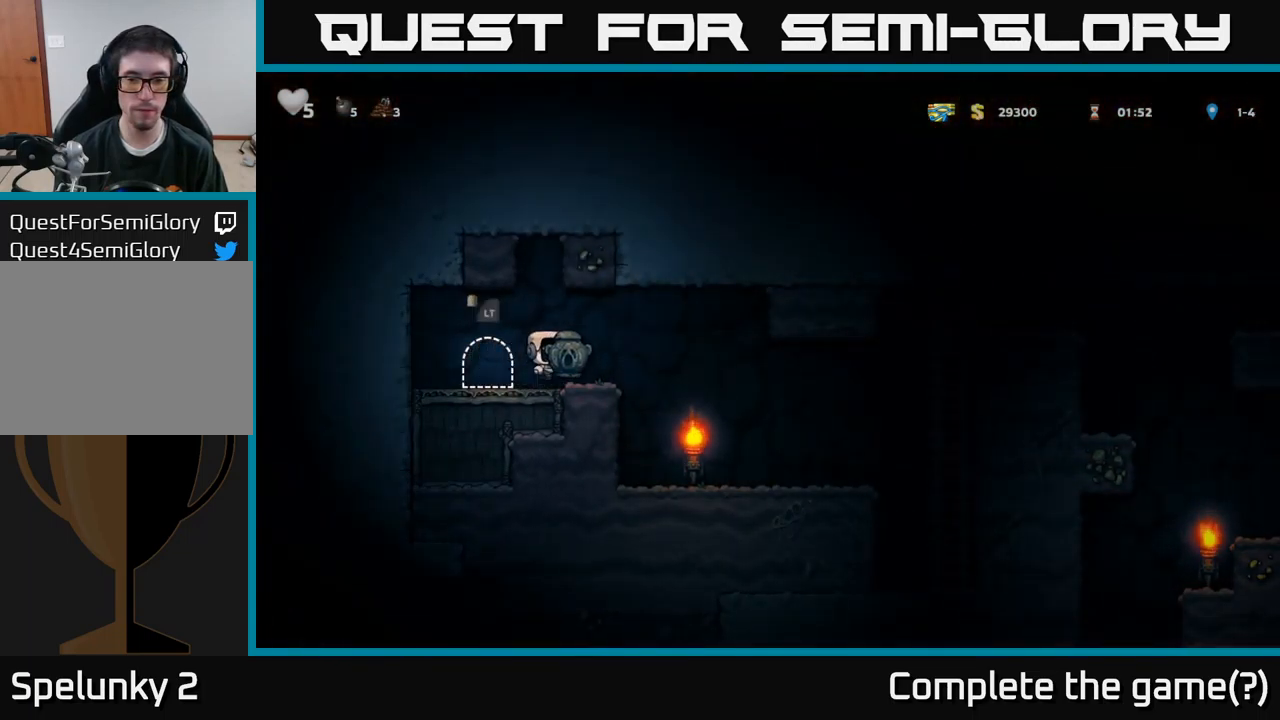
{"buttons": ["DPAD_RIGHT"], "left_stick": "center", "right_stick": "center", "events": [[17, "A", "up"]]}
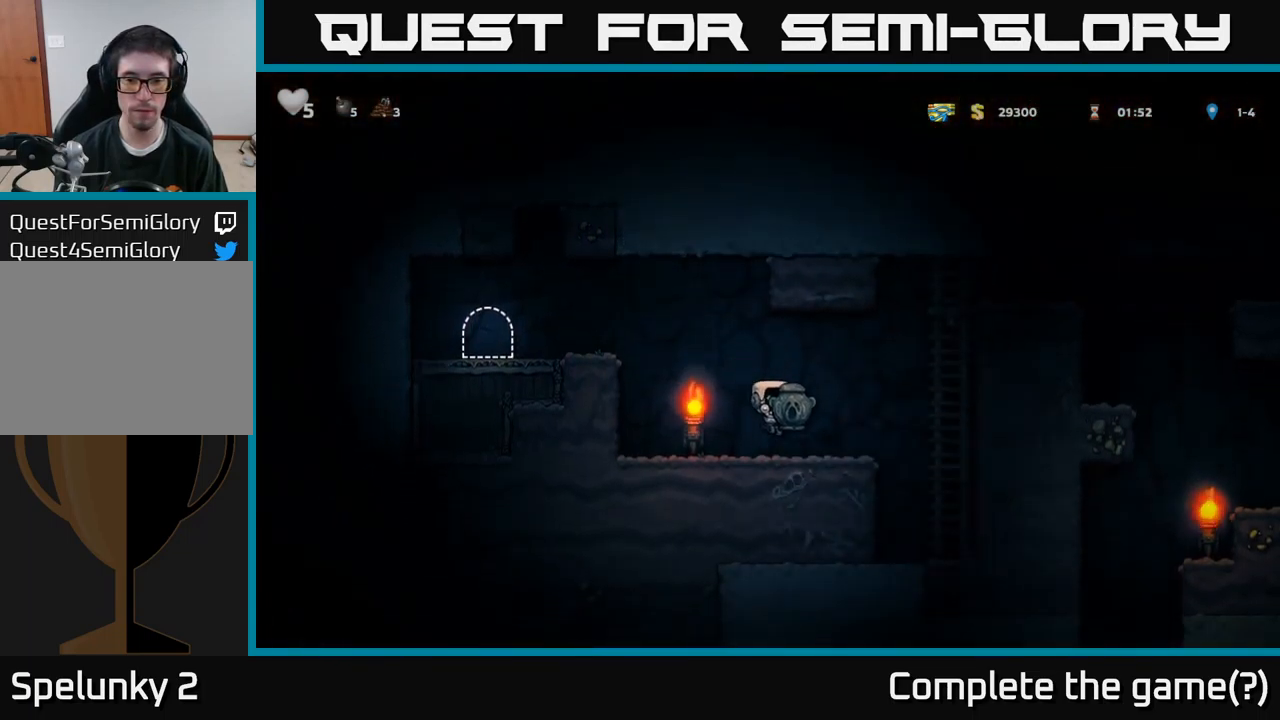
{"buttons": ["A", "DPAD_UP"], "left_stick": "center", "right_stick": "center", "events": [[117, "A", "down"], [300, "DPAD_UP", "down"], [317, "DPAD_RIGHT", "up"], [367, "A", "up"], [467, "A", "down"]]}
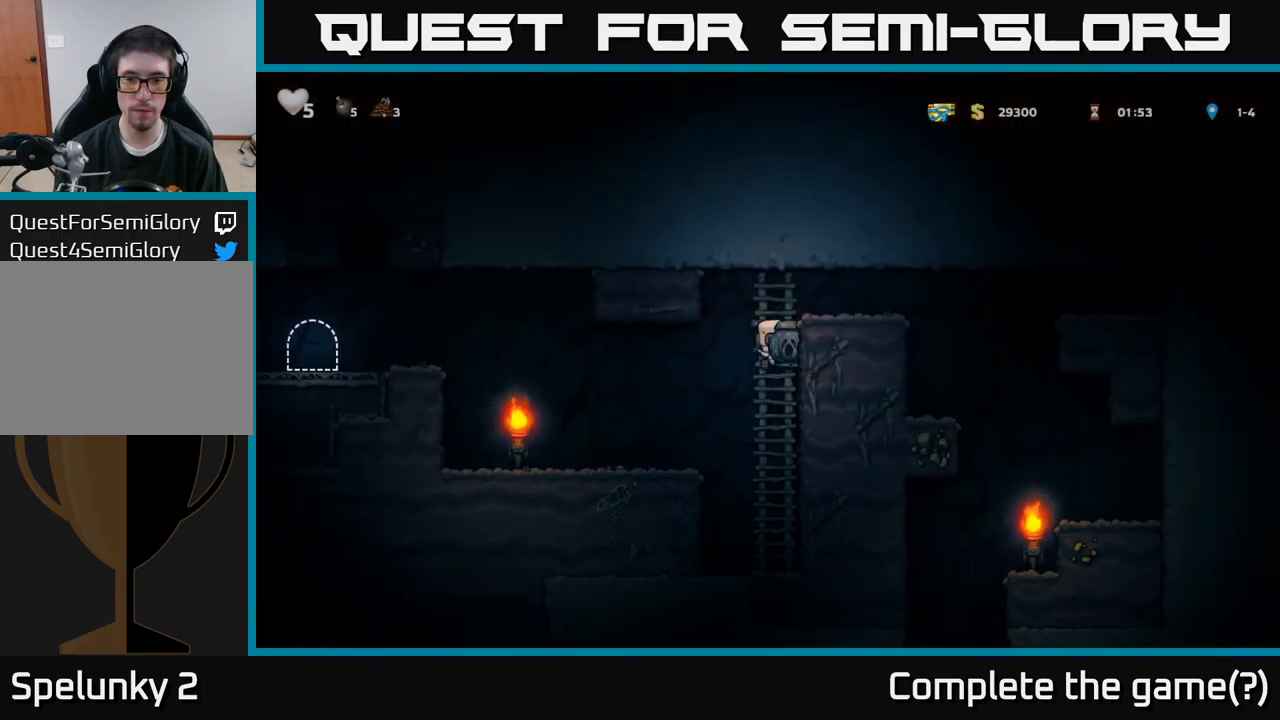
{"buttons": ["DPAD_RIGHT"], "left_stick": "center", "right_stick": "center", "events": [[17, "DPAD_RIGHT", "down"], [34, "DPAD_UP", "up"], [167, "A", "up"]]}
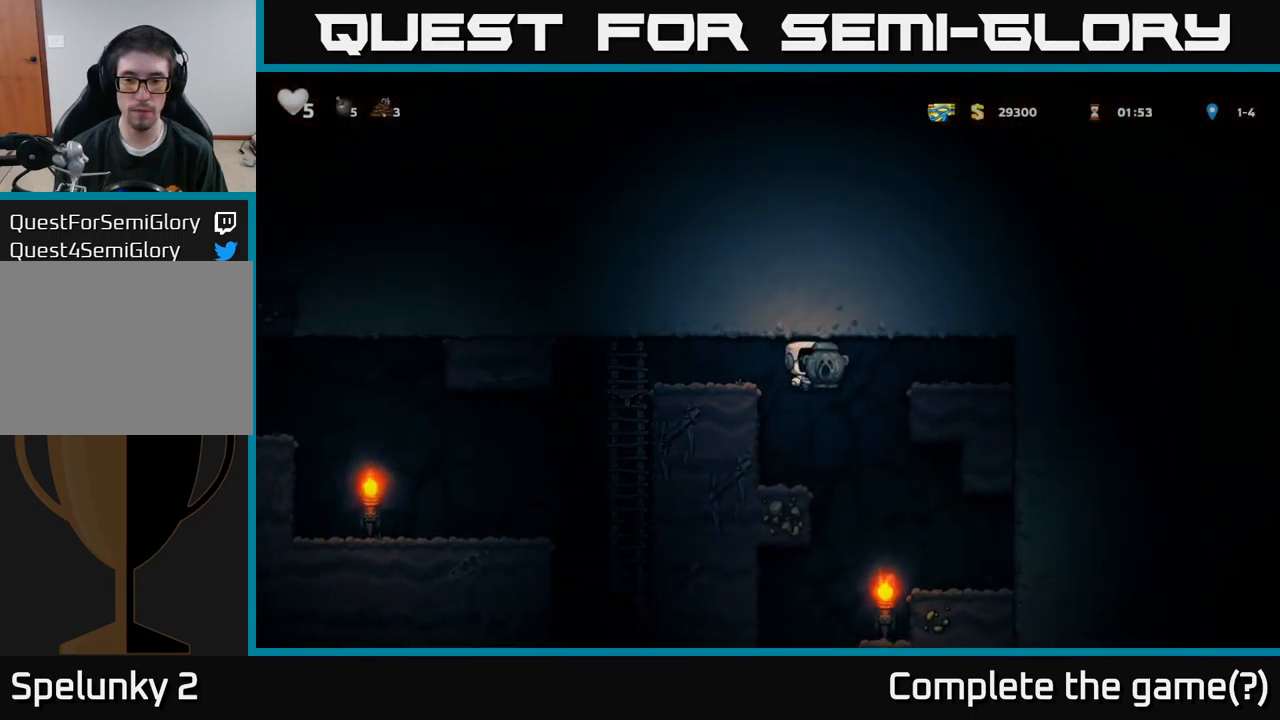
{"buttons": [], "left_stick": "center", "right_stick": "center", "events": [[34, "DPAD_RIGHT", "up"]]}
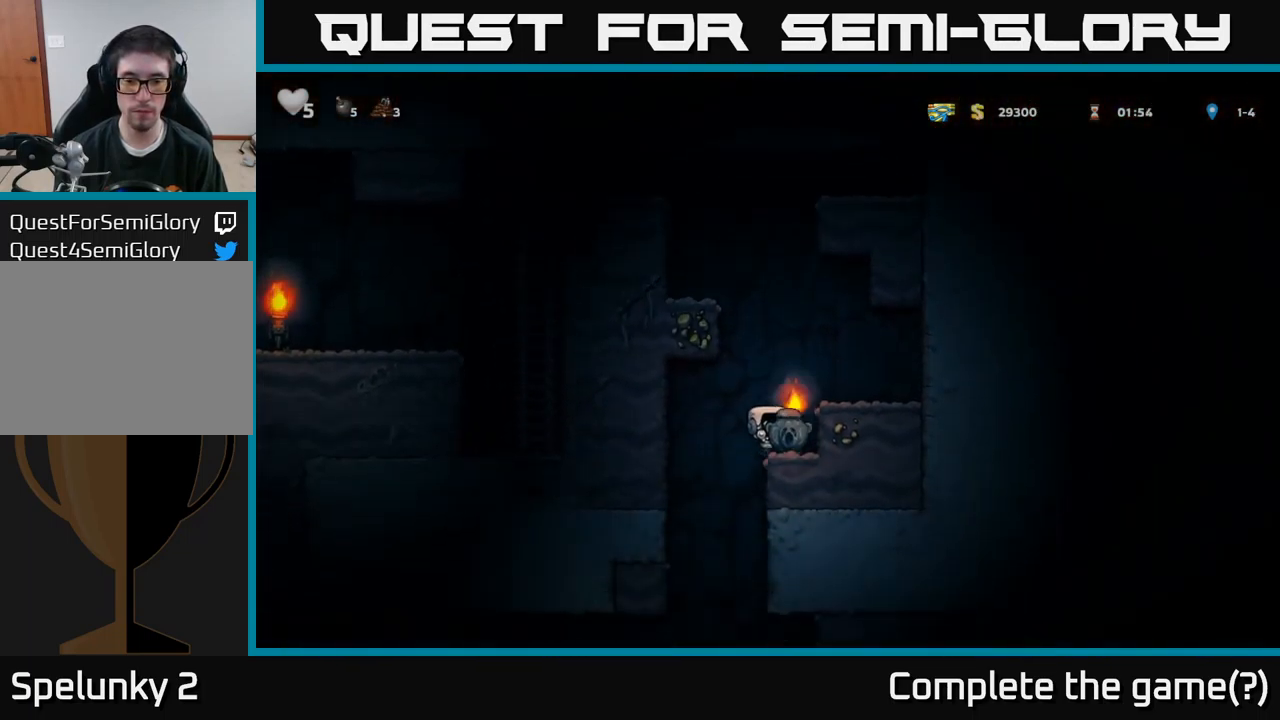
{"buttons": ["A", "DPAD_DOWN"], "left_stick": "center", "right_stick": "center", "events": [[34, "DPAD_LEFT", "down"], [134, "DPAD_LEFT", "up"], [150, "DPAD_RIGHT", "down"], [350, "DPAD_RIGHT", "up"], [367, "DPAD_DOWN", "down"], [484, "A", "down"]]}
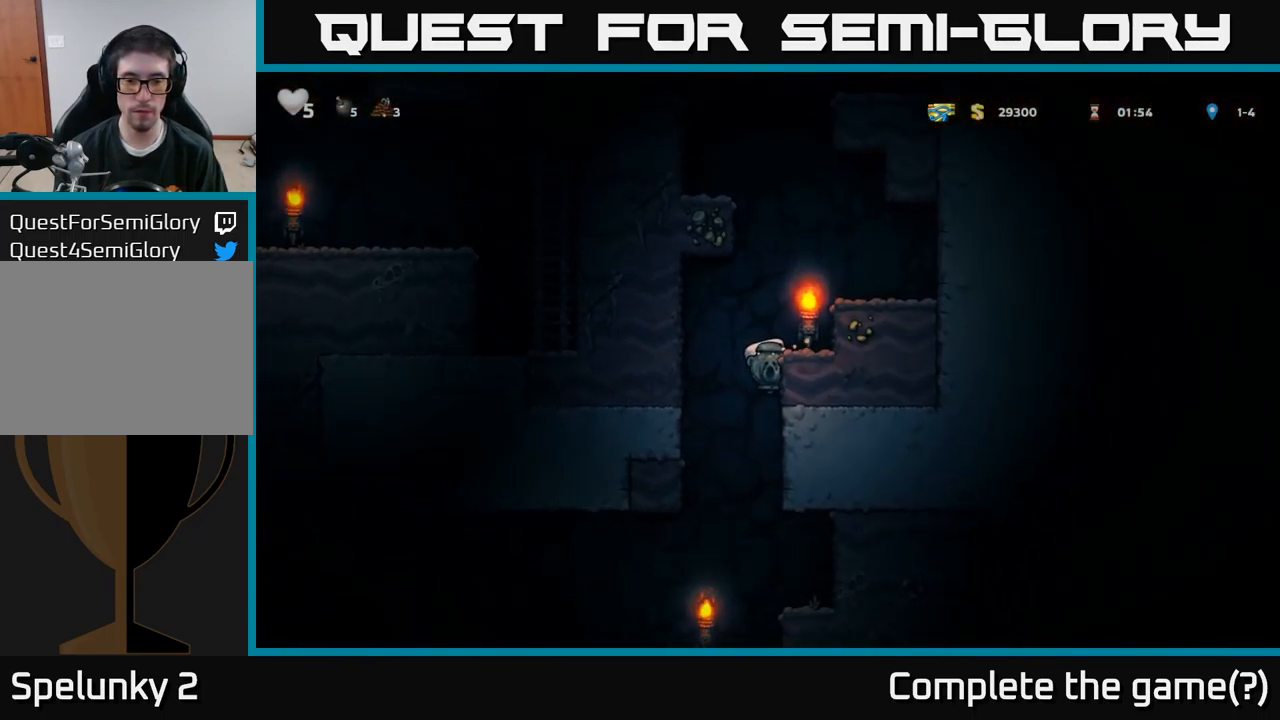
{"buttons": ["DPAD_LEFT"], "left_stick": "center", "right_stick": "center", "events": [[67, "A", "up"], [84, "DPAD_DOWN", "up"], [350, "DPAD_RIGHT", "down"], [434, "DPAD_RIGHT", "up"], [500, "DPAD_LEFT", "down"]]}
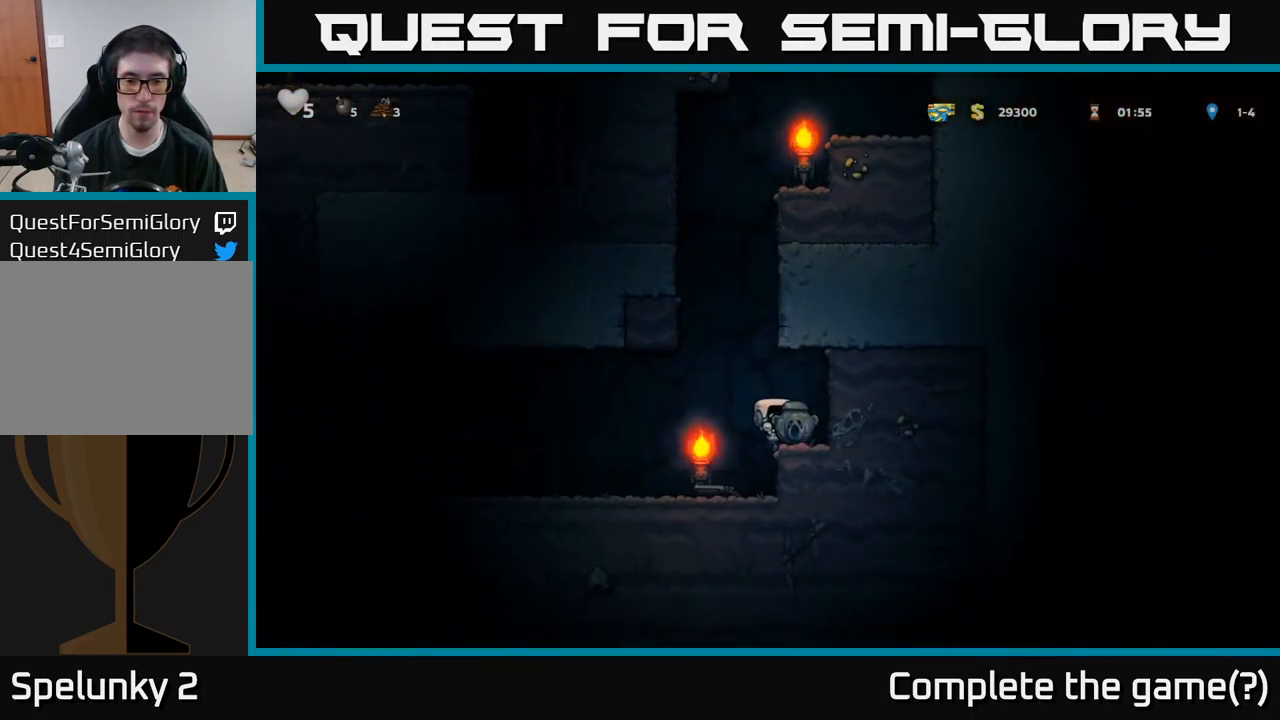
{"buttons": ["DPAD_LEFT"], "left_stick": "center", "right_stick": "center", "events": [[250, "DPAD_LEFT", "up"], [300, "DPAD_LEFT", "down"]]}
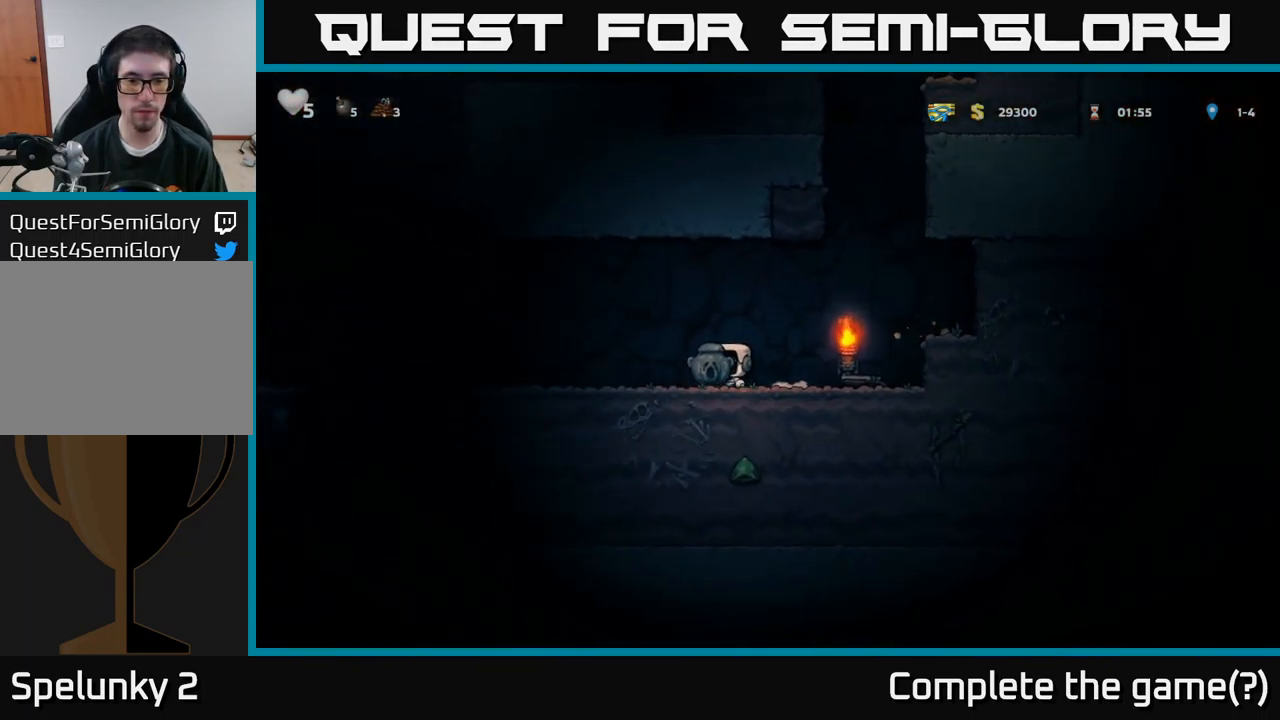
{"buttons": ["DPAD_LEFT"], "left_stick": "center", "right_stick": "center", "events": []}
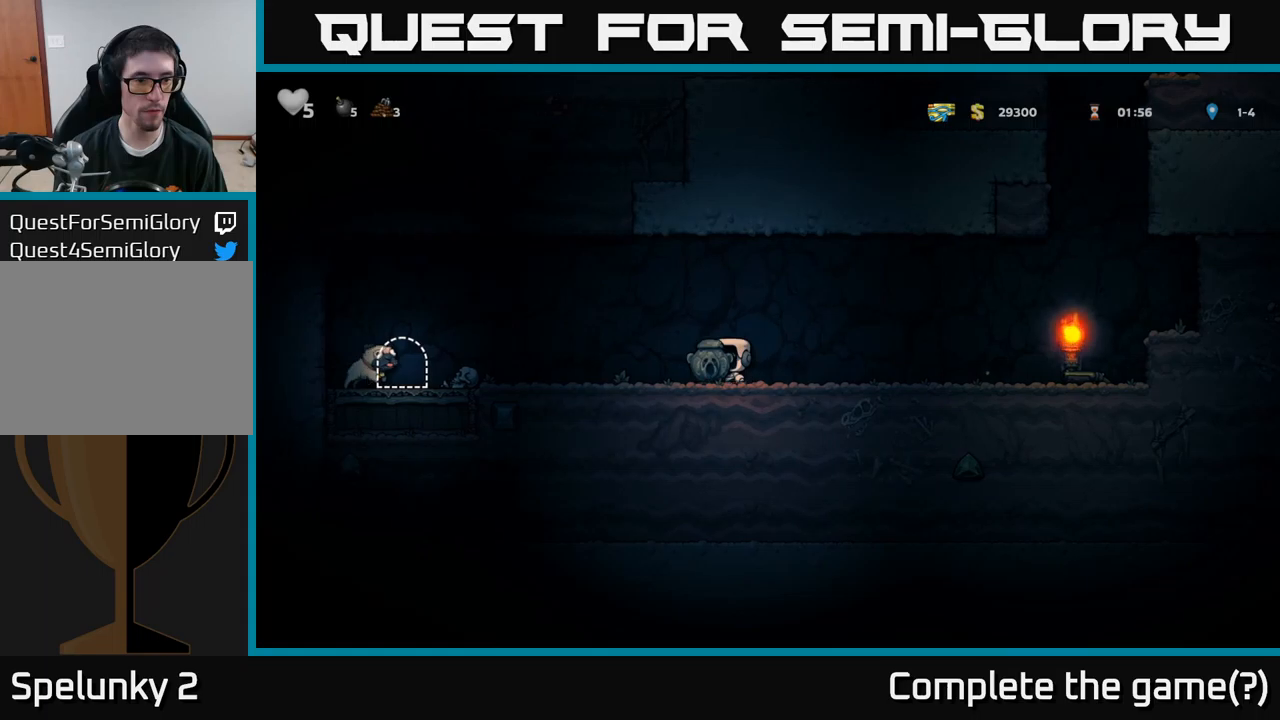
{"buttons": ["DPAD_LEFT"], "left_stick": "center", "right_stick": "center", "events": [[200, "DPAD_DOWN", "down"], [216, "DPAD_LEFT", "up"], [233, "X", "down"], [316, "X", "up"], [333, "DPAD_DOWN", "up"], [333, "DPAD_LEFT", "down"]]}
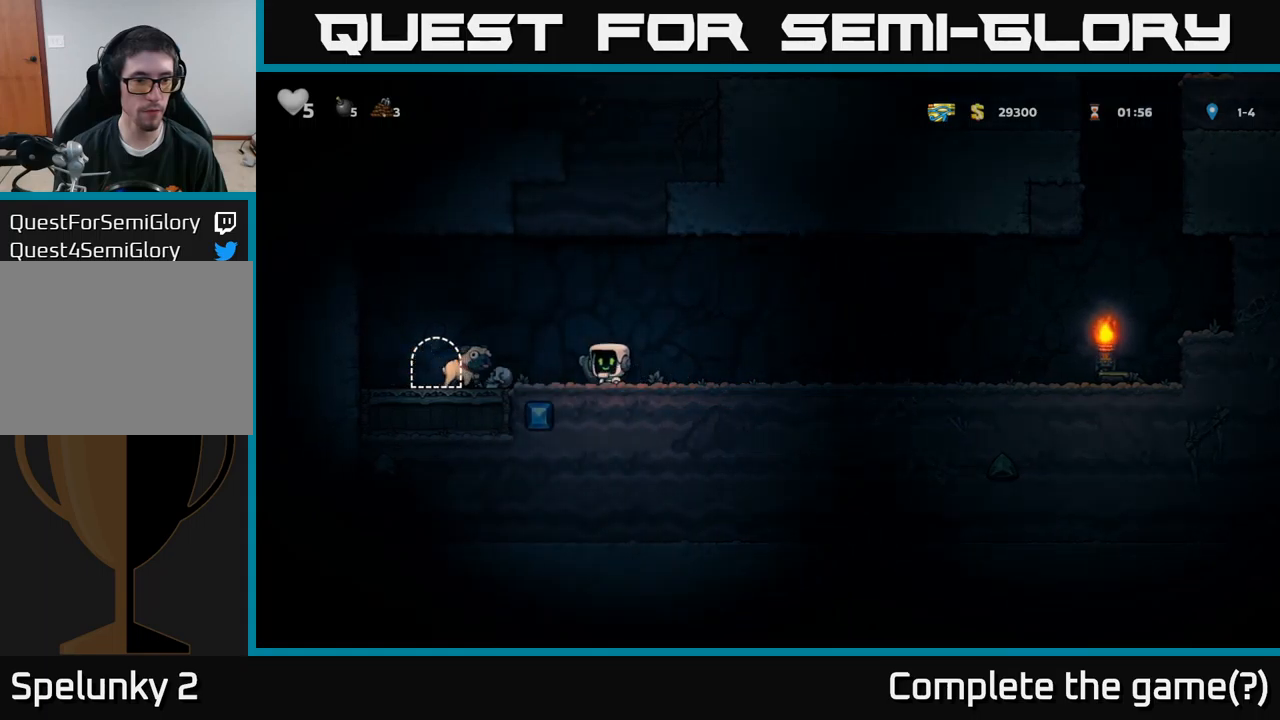
{"buttons": ["X", "DPAD_DOWN"], "left_stick": "center", "right_stick": "center", "events": [[100, "DPAD_LEFT", "up"], [433, "DPAD_DOWN", "down"], [500, "X", "down"]]}